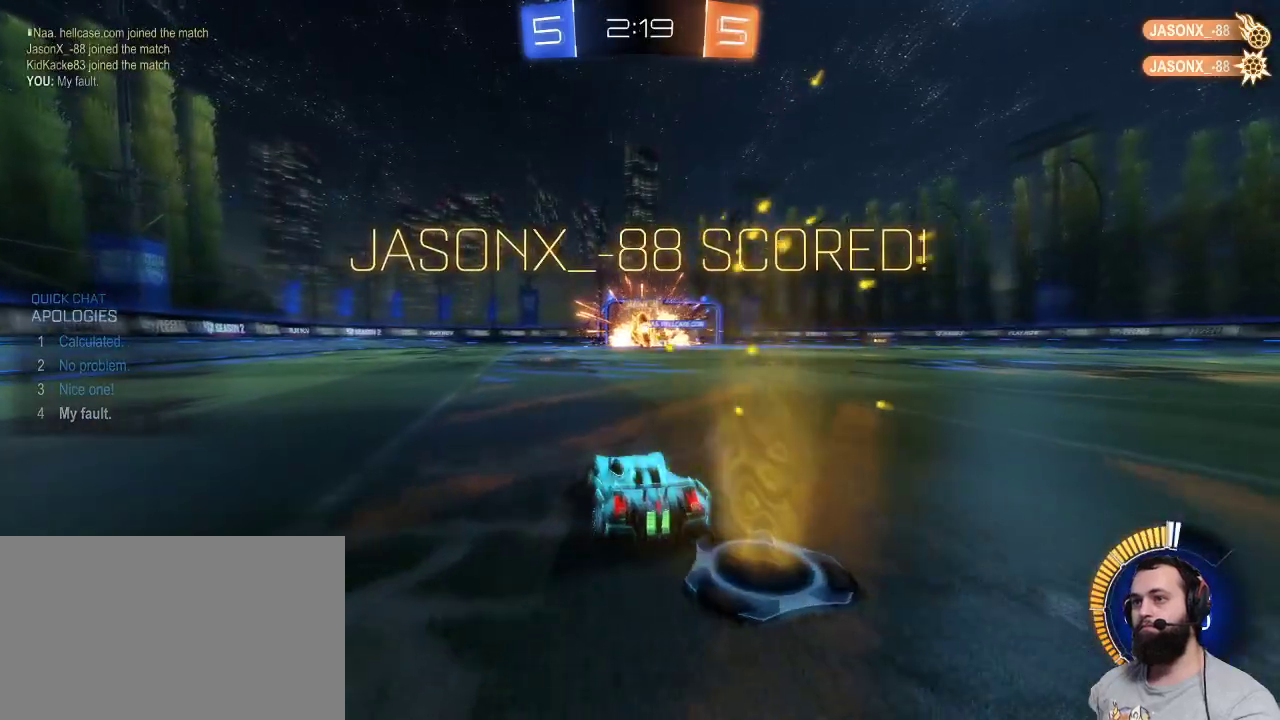
Gameplay with keyboard and mouse; each line is a JSON object with the keys and mouse buttons held at the frame after it. "events" lists presses ("down") and releases ("up") of "a", "ctrl", "d", "e", "q", "r", "s", "shift", "space", "z", "mouse_left", "mouse_wheel" and "mouse_right" between this image and that frame as [ms after this image, input, new state], when the widget could be followed in between. "mouse_left", "mouse_wheel", "mouse_right" = the "left", "wheel", "right" buttons of the "mouse" list. No other keys are recorded. "wheel" means that the mouse wheel is clicked or scrolled. Mouse movement is not recorded.
{"keys": ["z"], "mouse": ["left"], "events": [[317, "mouse_left", "down"]]}
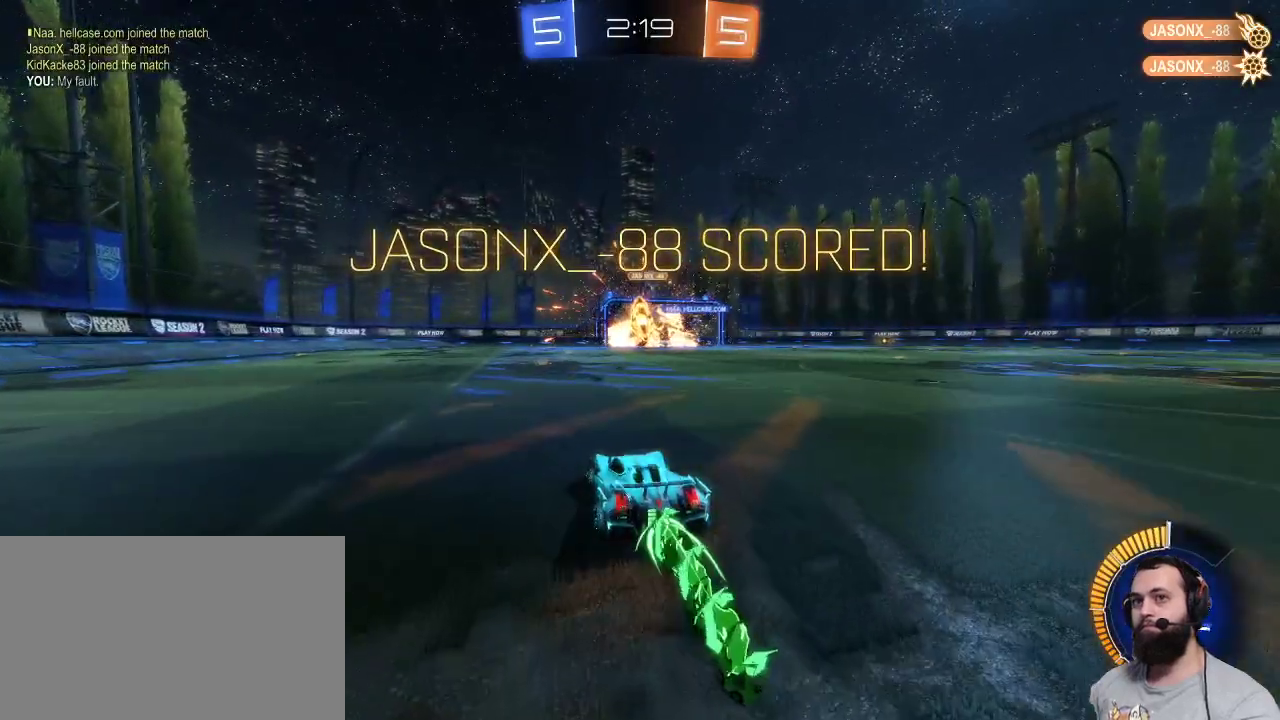
{"keys": ["z"], "mouse": ["left"], "events": [[334, "q", "down"], [434, "q", "up"]]}
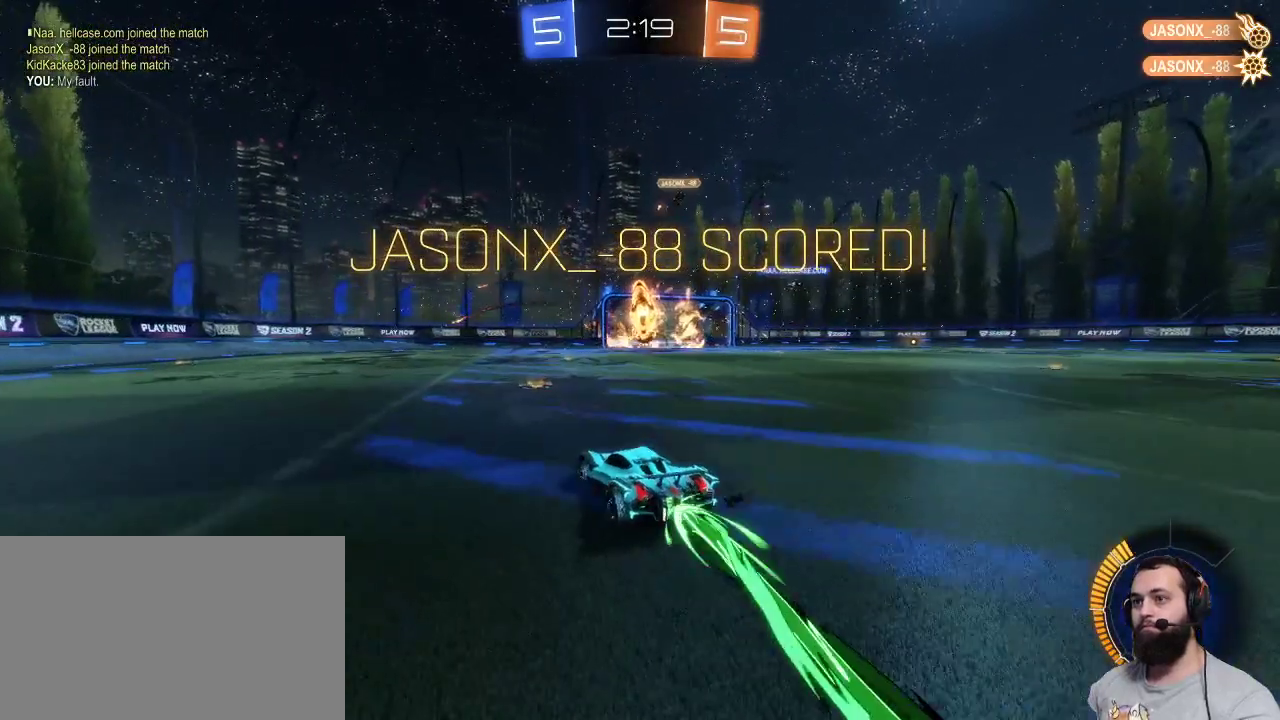
{"keys": ["d"], "mouse": ["left"], "events": [[117, "mouse_right", "down"], [117, "z", "up"], [217, "mouse_right", "up"], [450, "d", "down"]]}
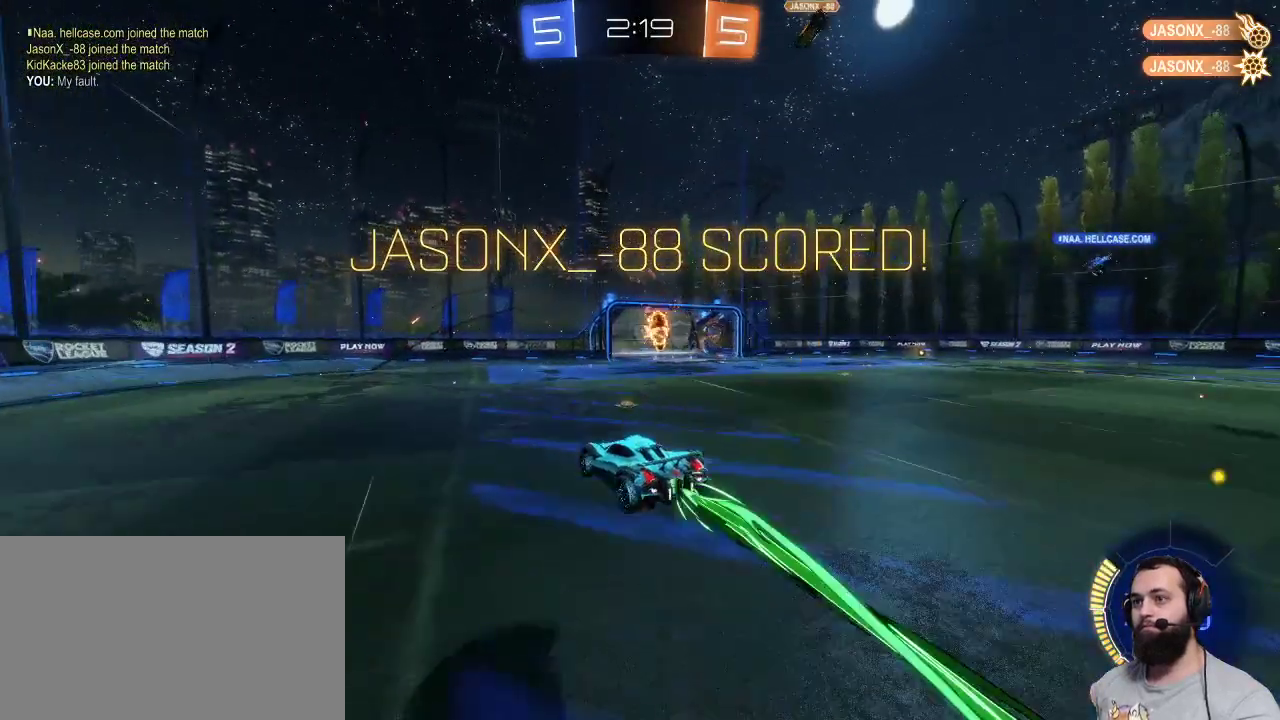
{"keys": [], "mouse": [], "events": [[84, "mouse_right", "down"], [234, "mouse_right", "up"], [317, "mouse_left", "up"], [367, "d", "up"]]}
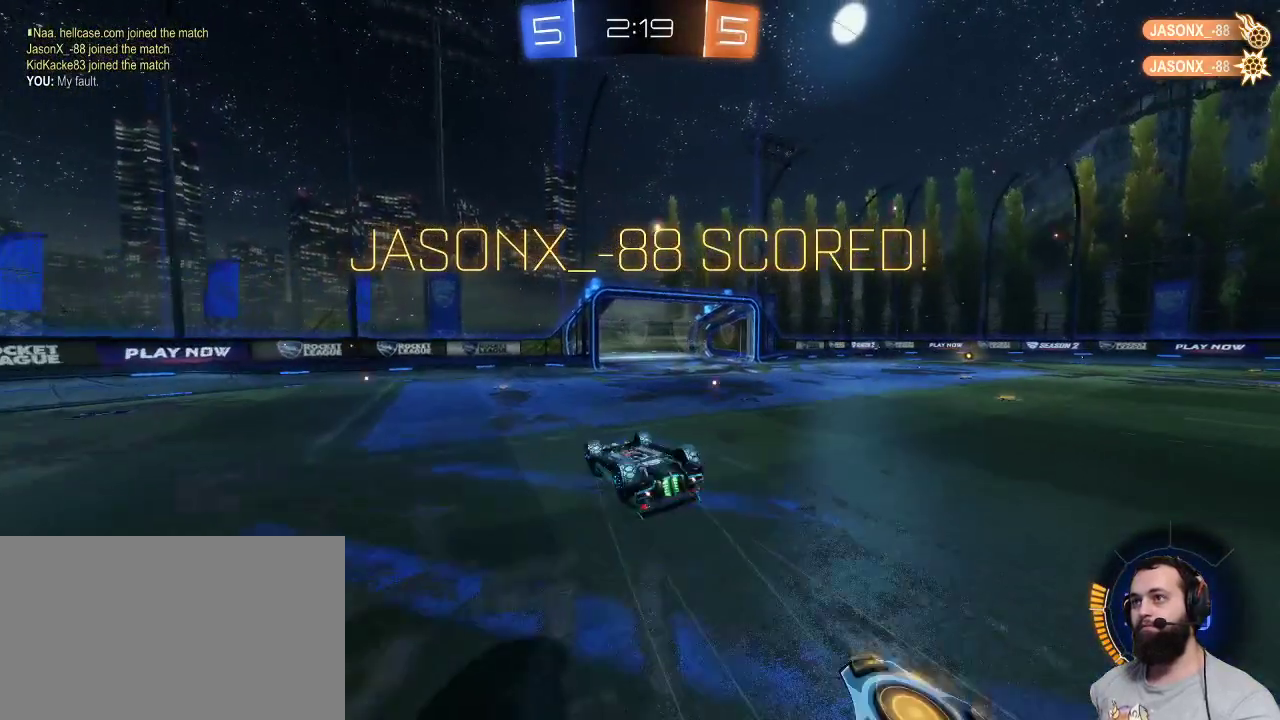
{"keys": ["d"], "mouse": [], "events": [[334, "d", "down"]]}
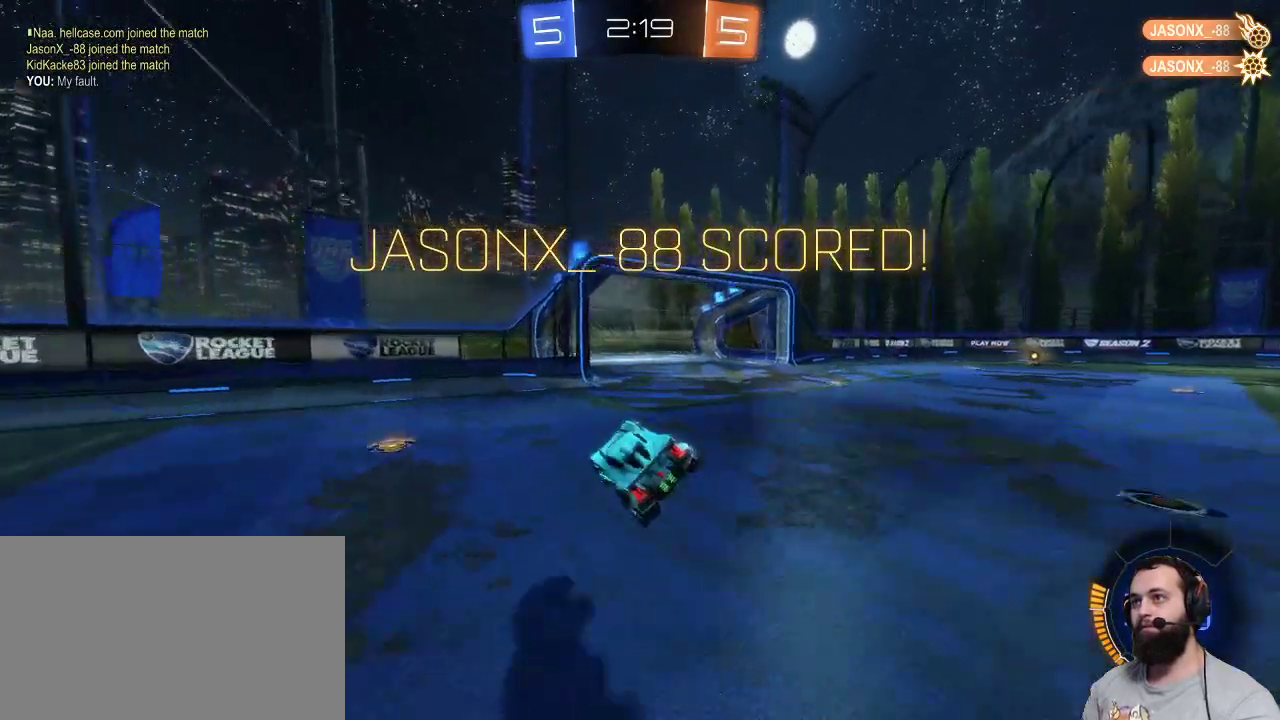
{"keys": ["d", "z"], "mouse": [], "events": [[117, "z", "down"]]}
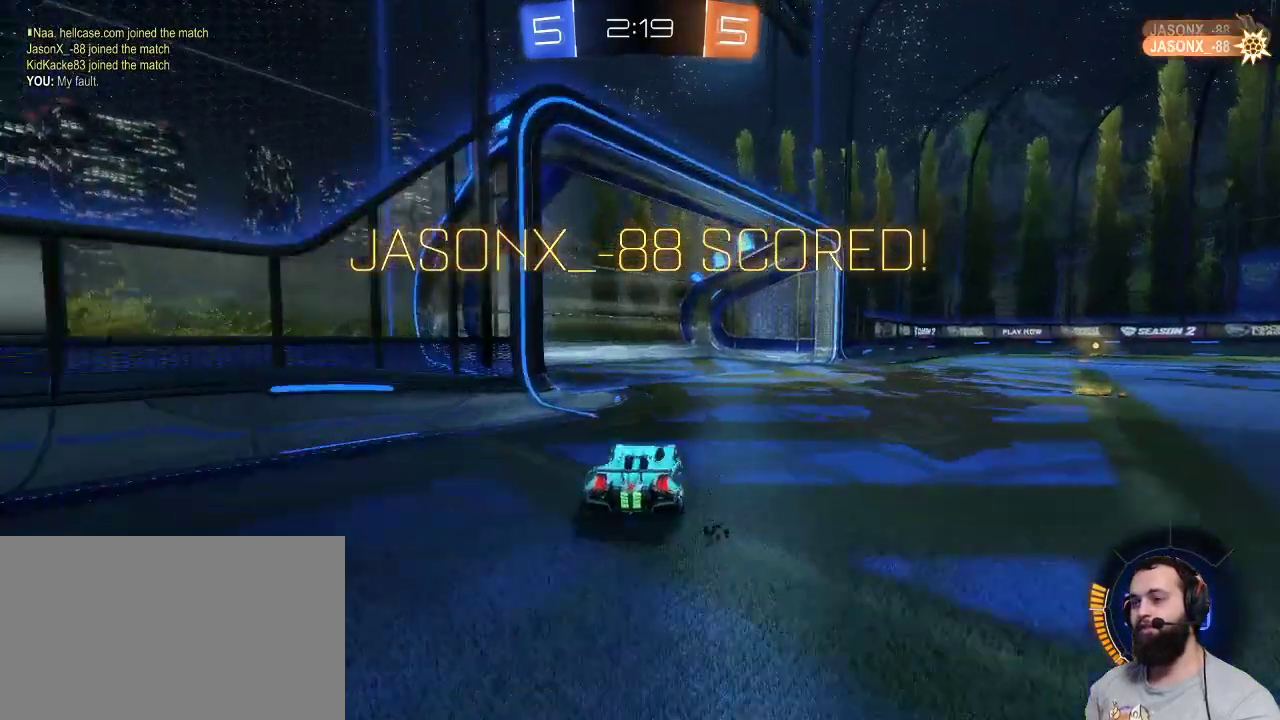
{"keys": [], "mouse": [], "events": [[34, "d", "up"], [134, "d", "down"], [467, "d", "up"], [467, "z", "up"]]}
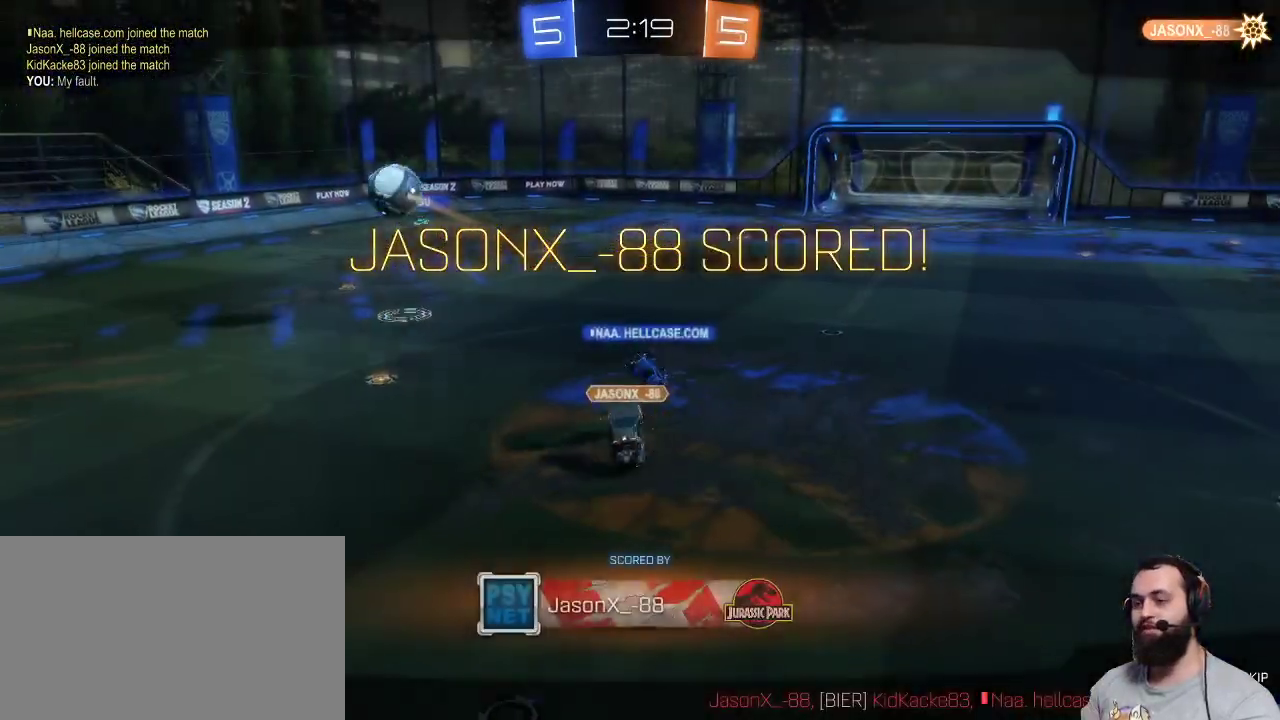
{"keys": [], "mouse": ["right"], "events": [[434, "mouse_right", "down"]]}
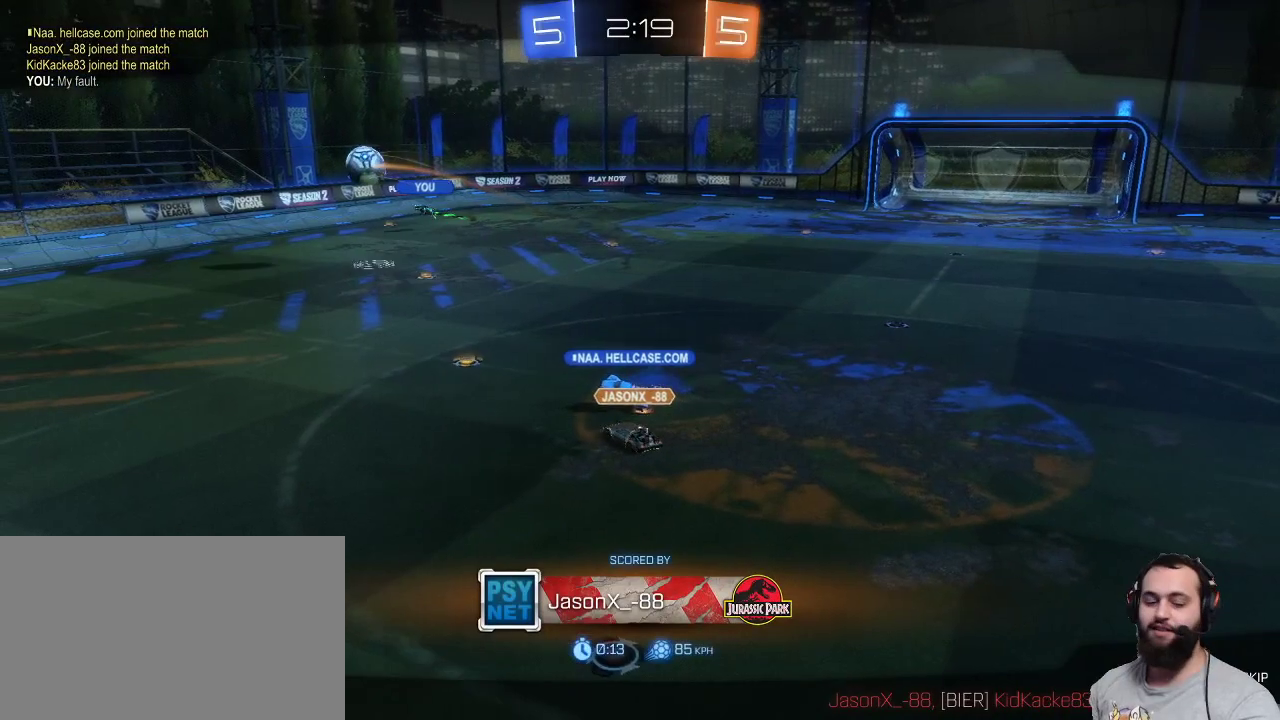
{"keys": [], "mouse": [], "events": [[17, "mouse_right", "up"]]}
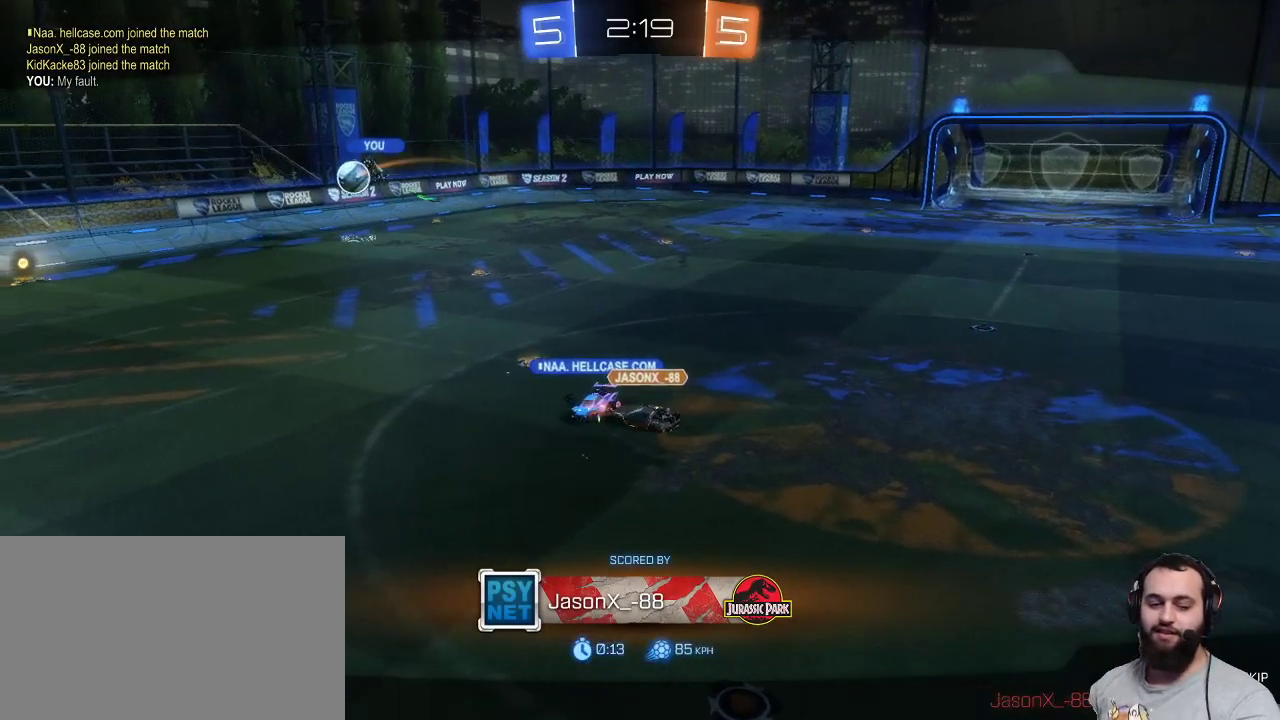
{"keys": [], "mouse": [], "events": []}
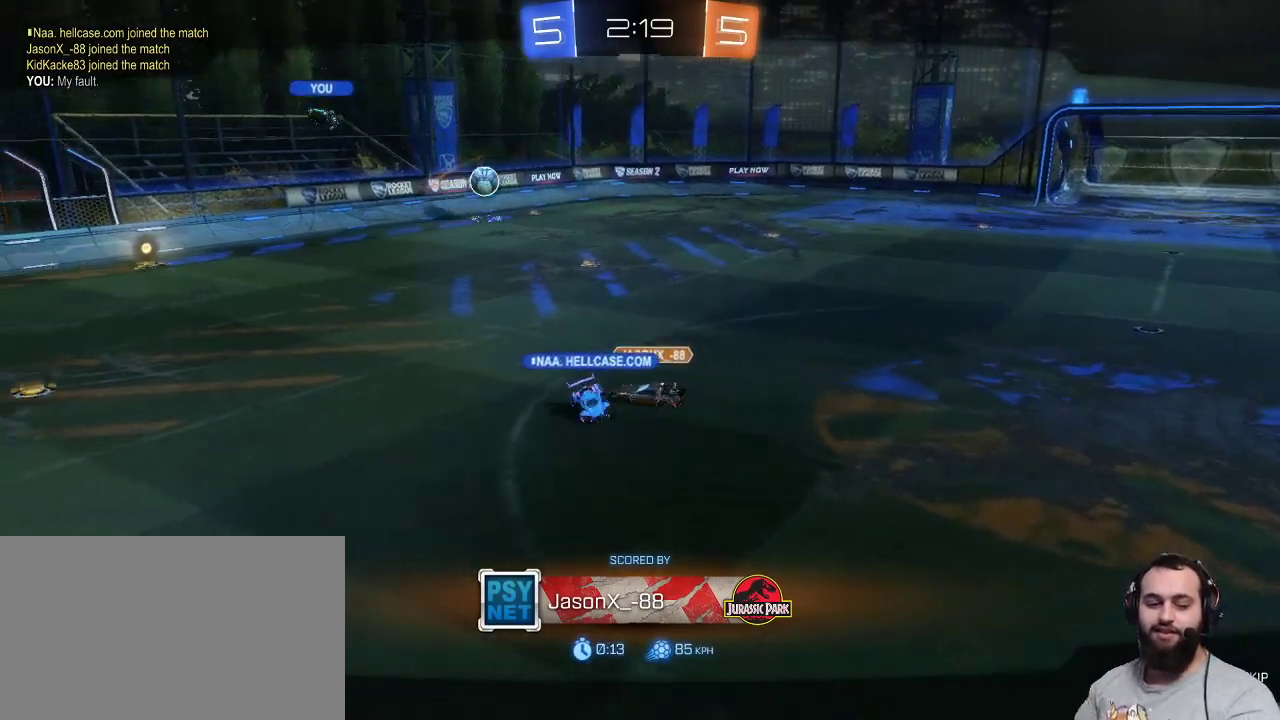
{"keys": [], "mouse": [], "events": []}
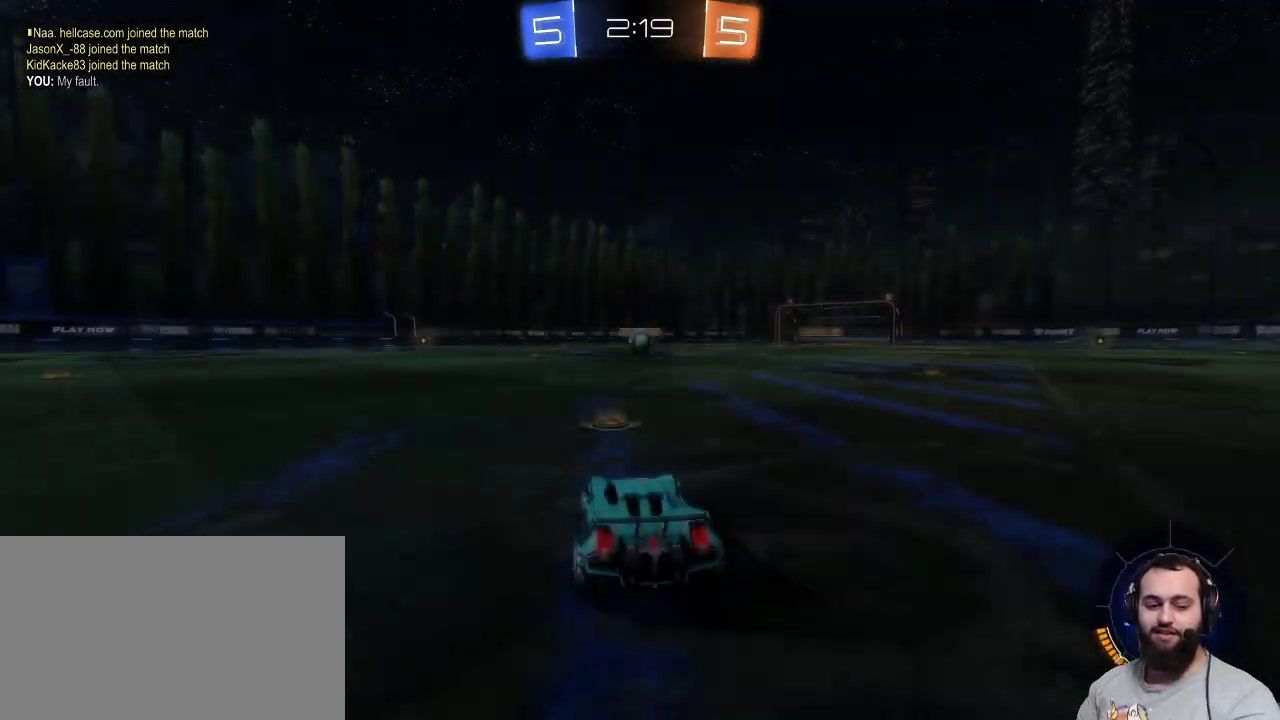
{"keys": [], "mouse": [], "events": []}
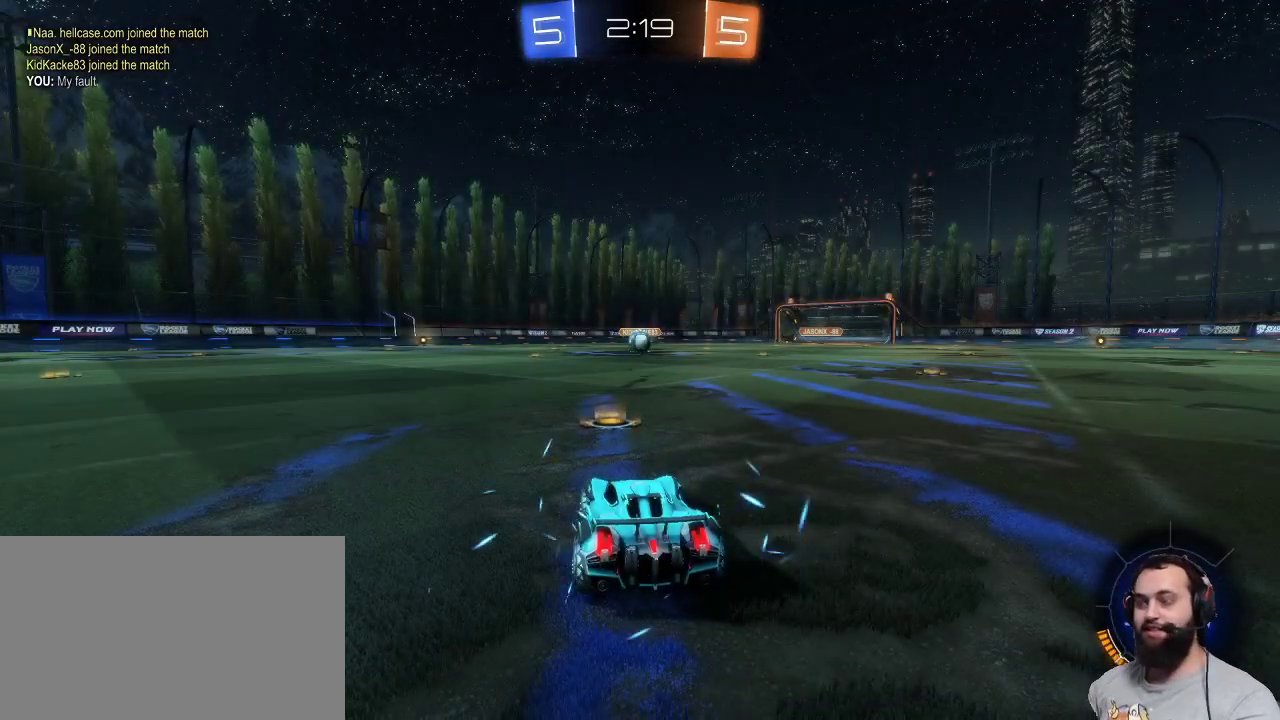
{"keys": ["z"], "mouse": ["left"], "events": [[134, "z", "down"], [234, "mouse_left", "down"]]}
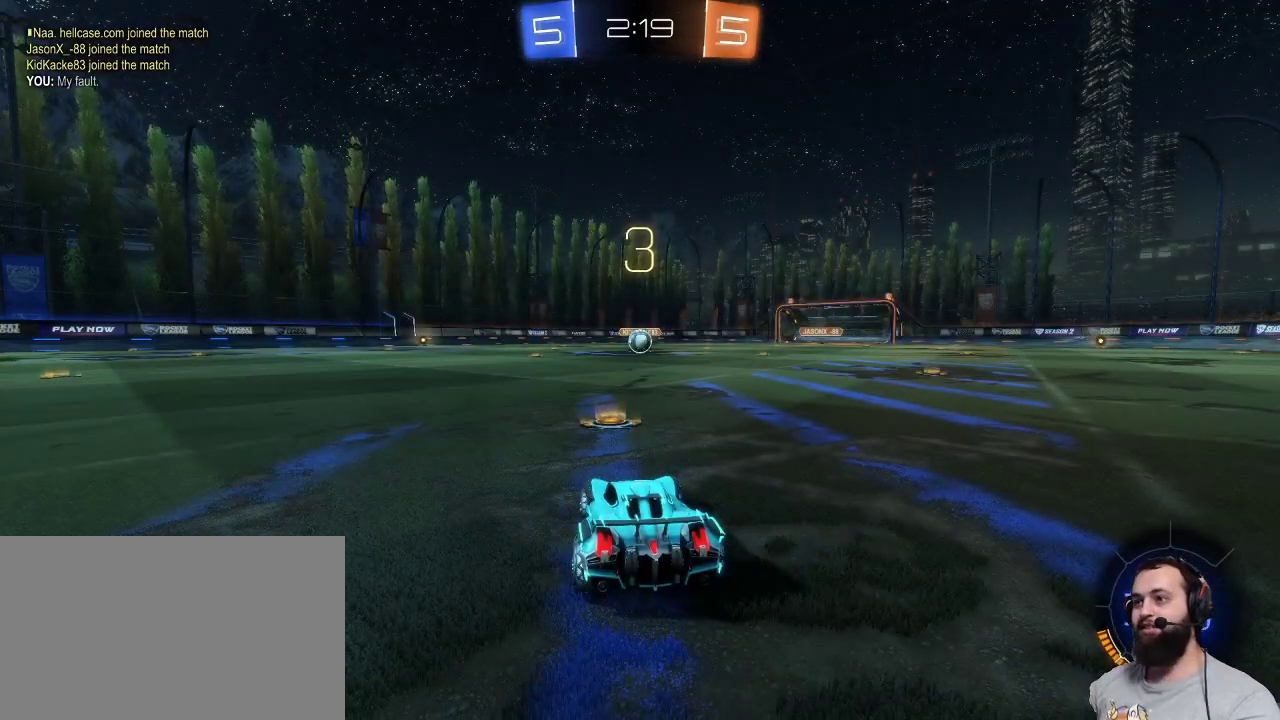
{"keys": ["z"], "mouse": ["left"], "events": []}
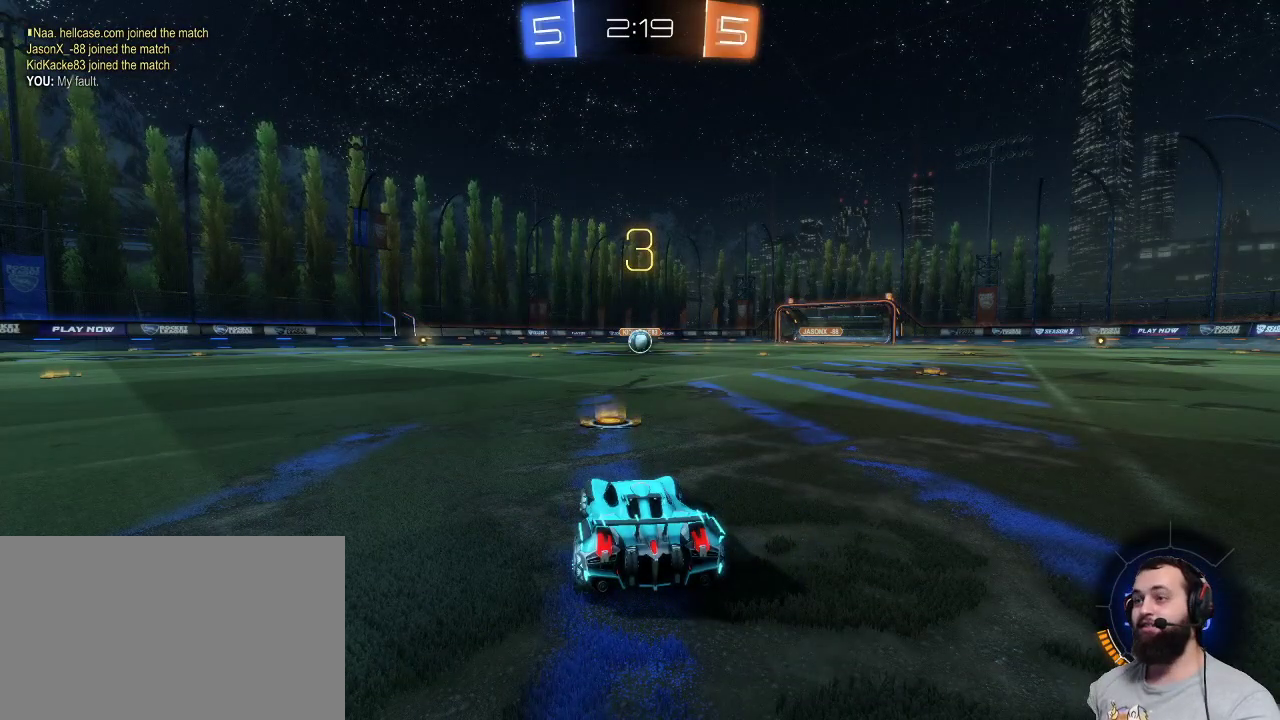
{"keys": ["z"], "mouse": ["left"], "events": []}
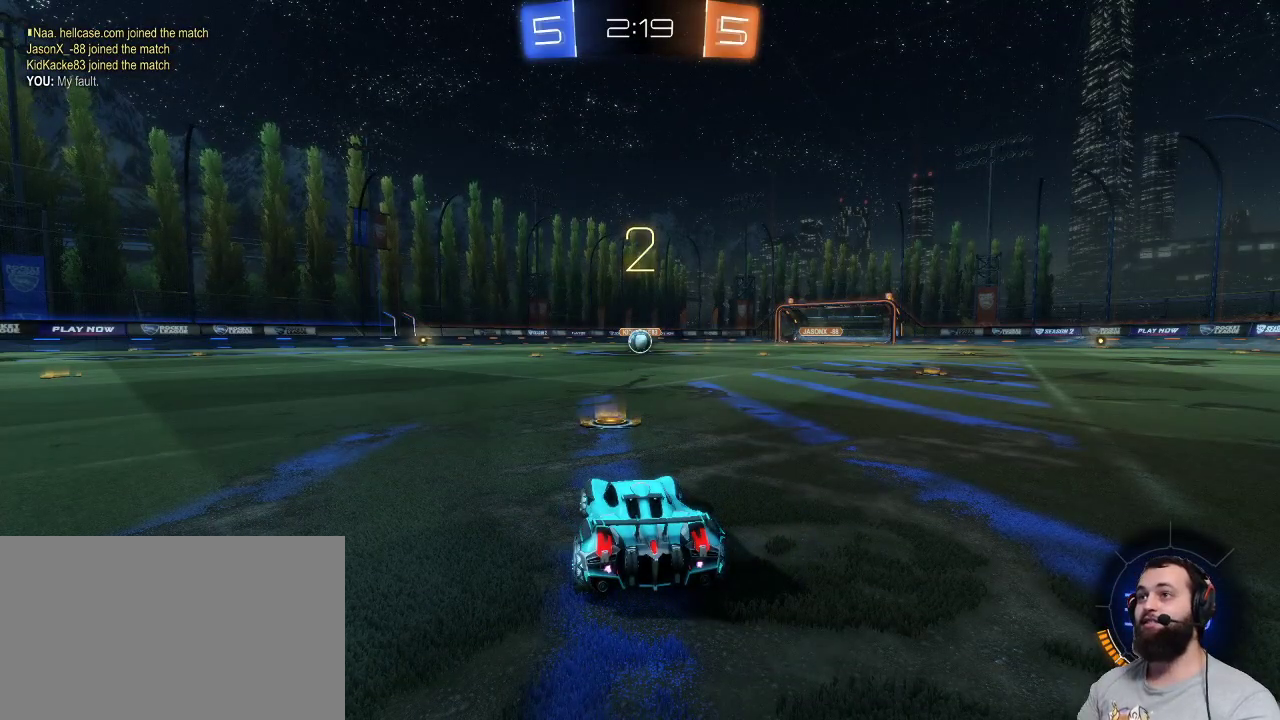
{"keys": ["z"], "mouse": ["left"], "events": []}
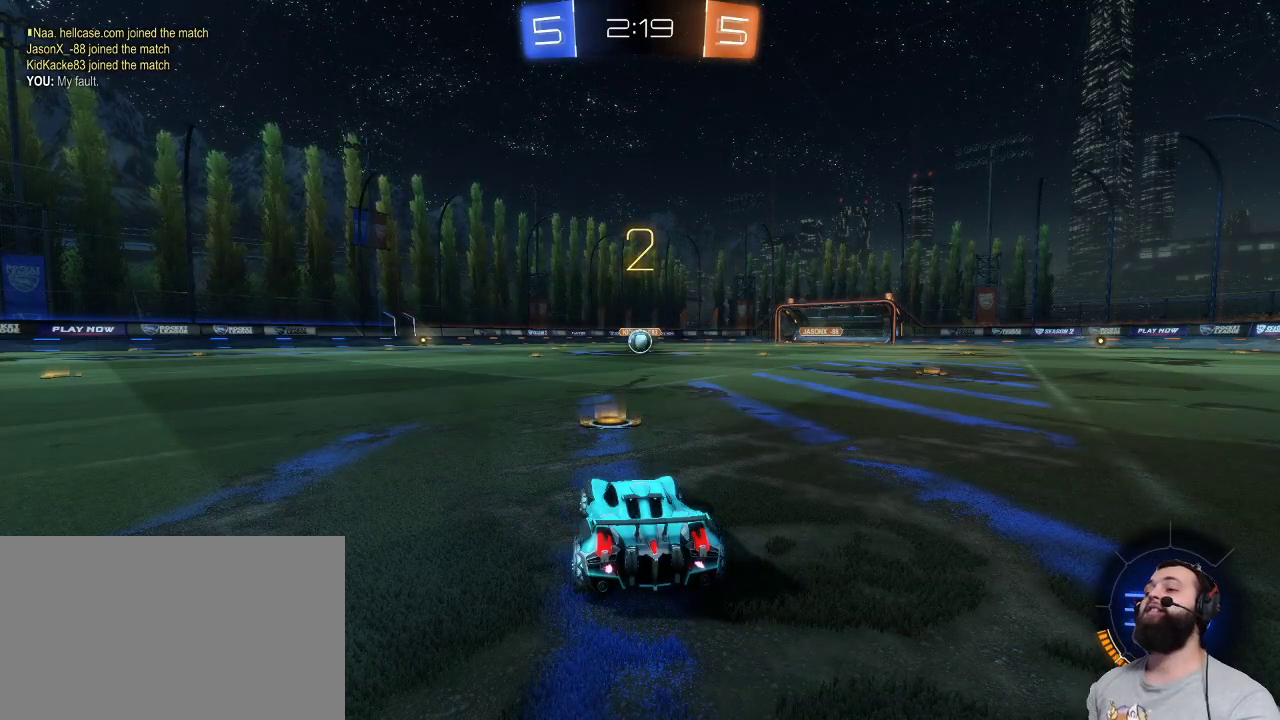
{"keys": ["z"], "mouse": ["left"], "events": []}
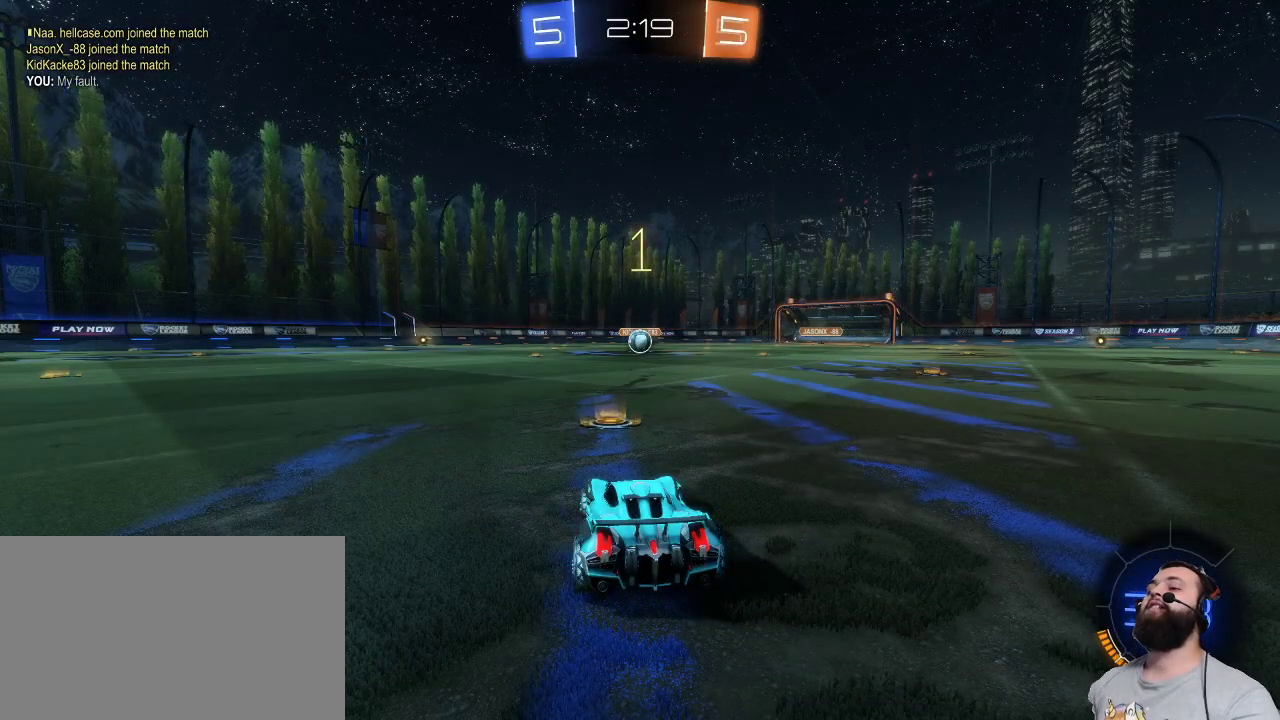
{"keys": ["z"], "mouse": ["left"], "events": []}
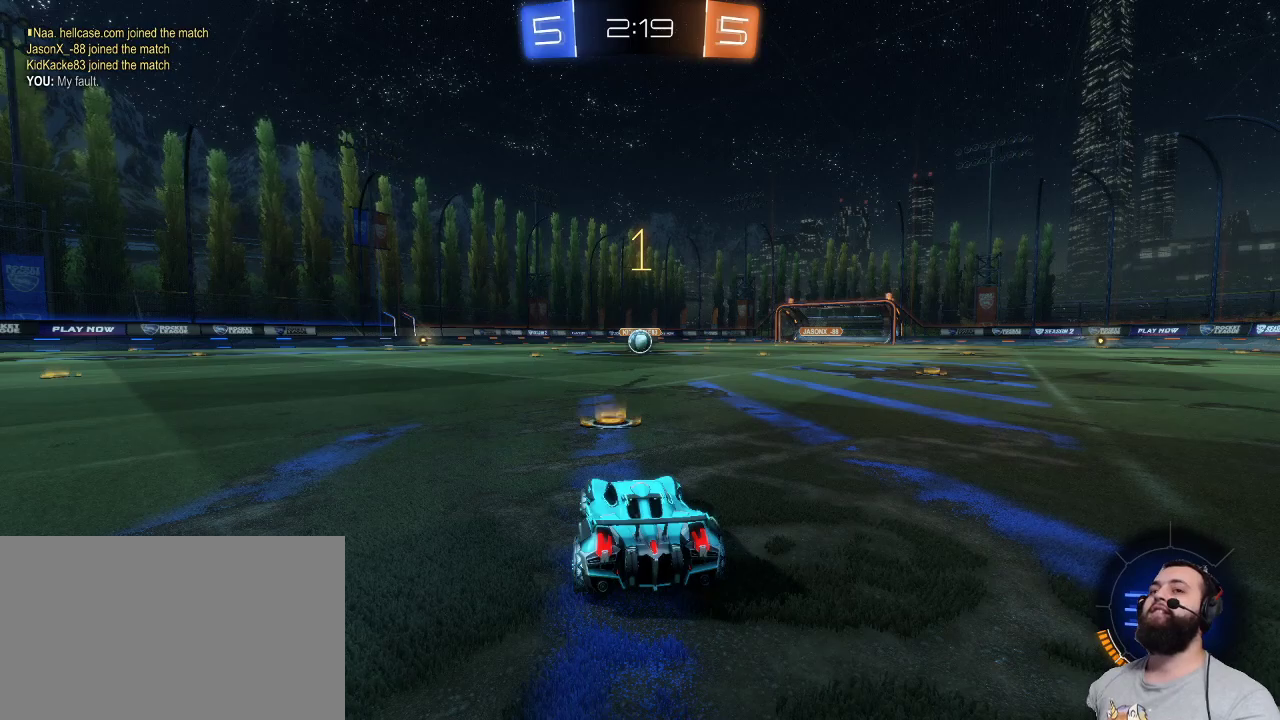
{"keys": ["z"], "mouse": ["left"], "events": []}
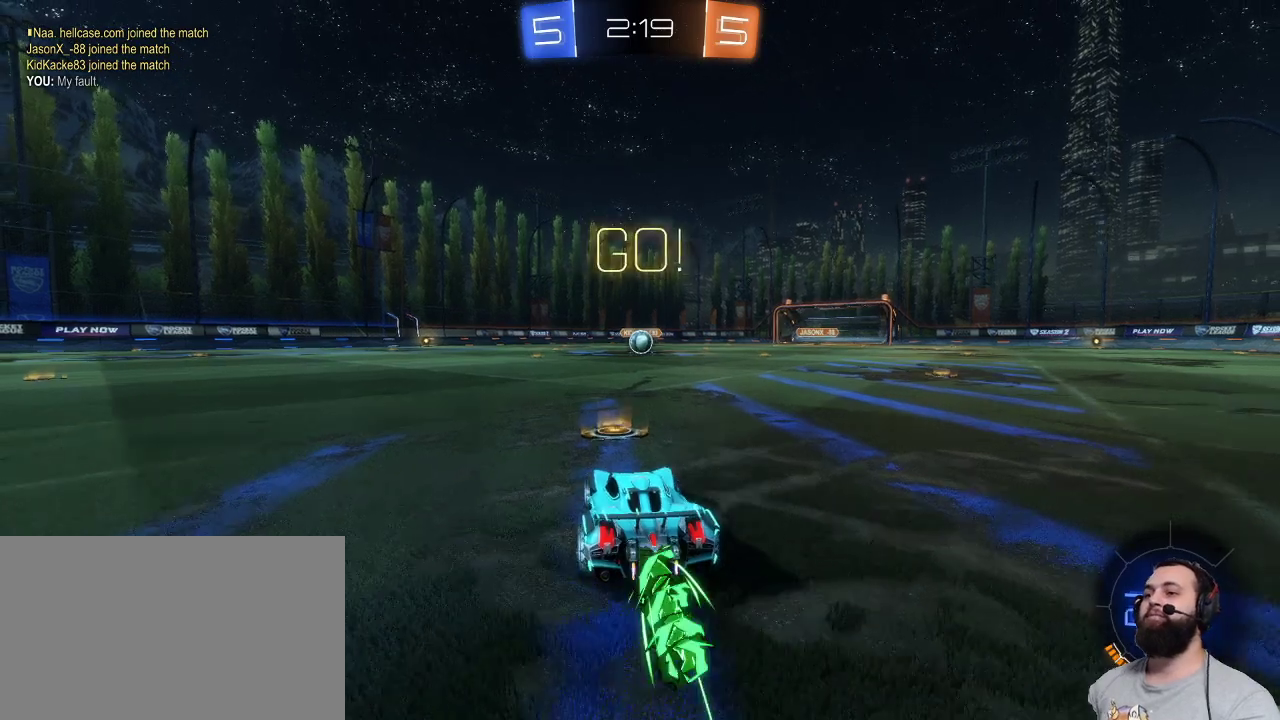
{"keys": ["z"], "mouse": [], "events": [[200, "mouse_right", "down"], [250, "mouse_left", "up"], [250, "mouse_right", "up"], [334, "mouse_right", "down"], [434, "mouse_right", "up"]]}
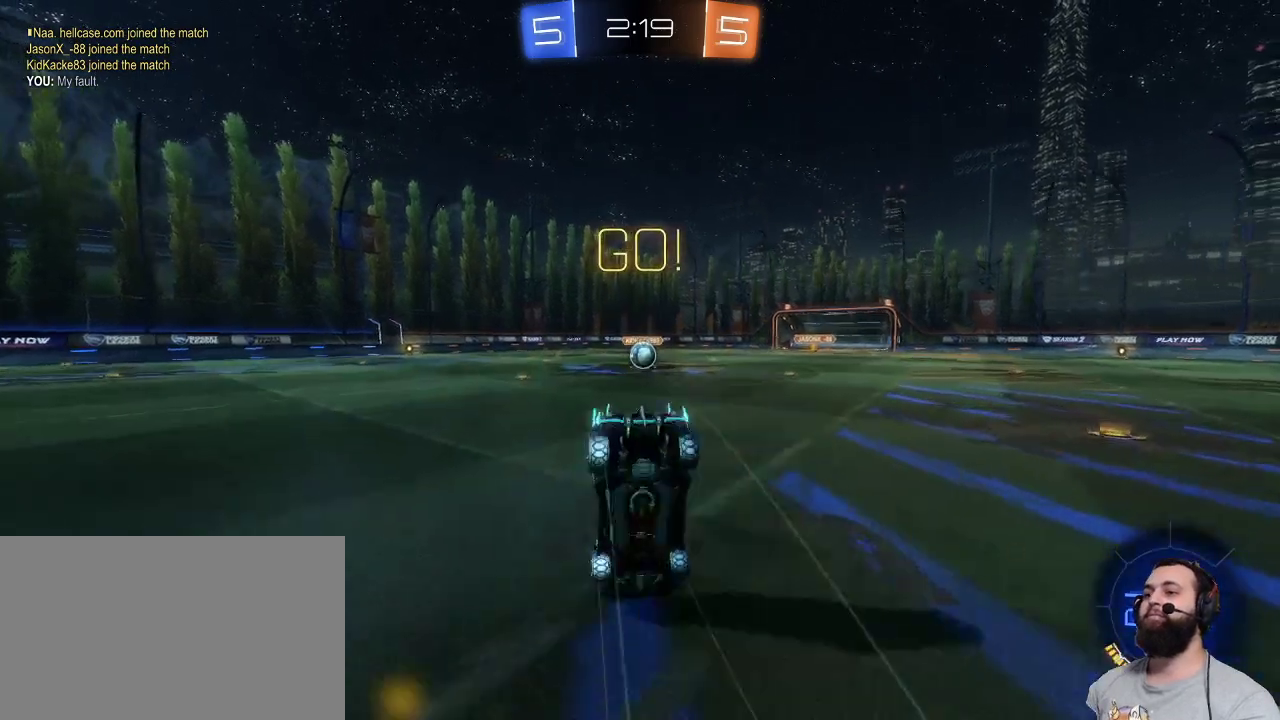
{"keys": [], "mouse": [], "events": [[34, "z", "up"]]}
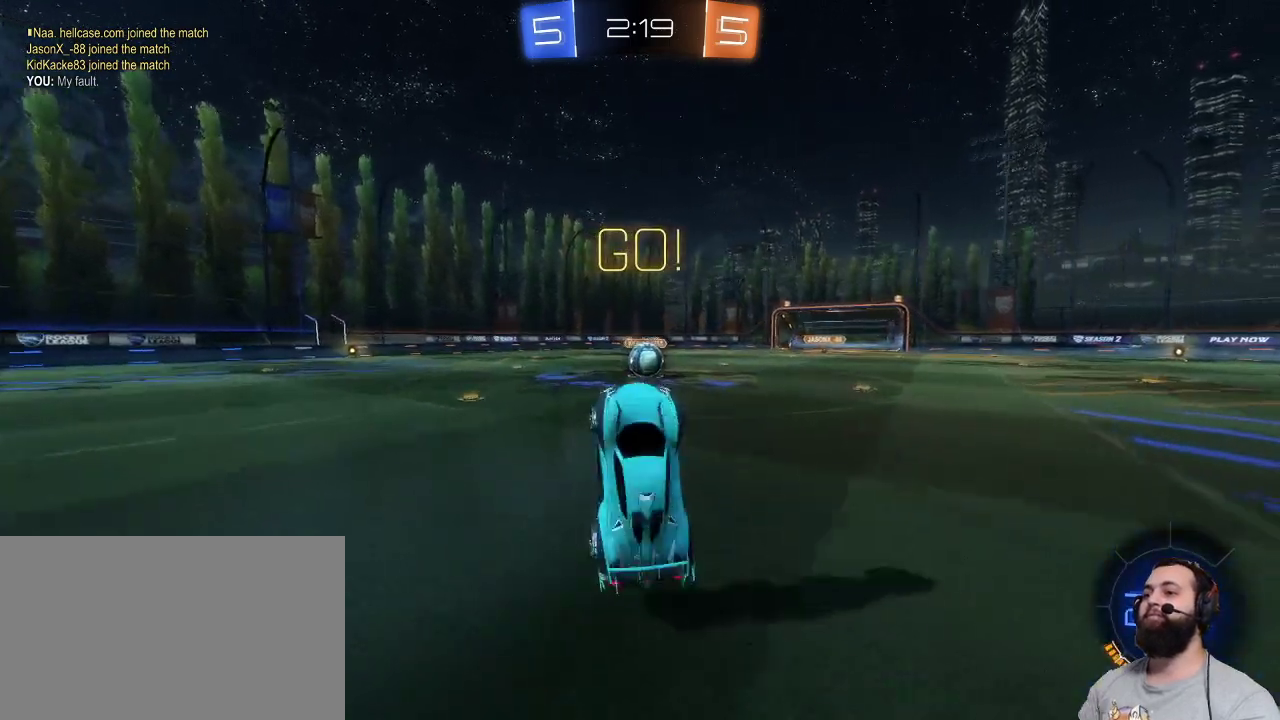
{"keys": ["d", "z"], "mouse": ["left"], "events": [[367, "z", "down"], [417, "d", "down"], [417, "mouse_left", "down"]]}
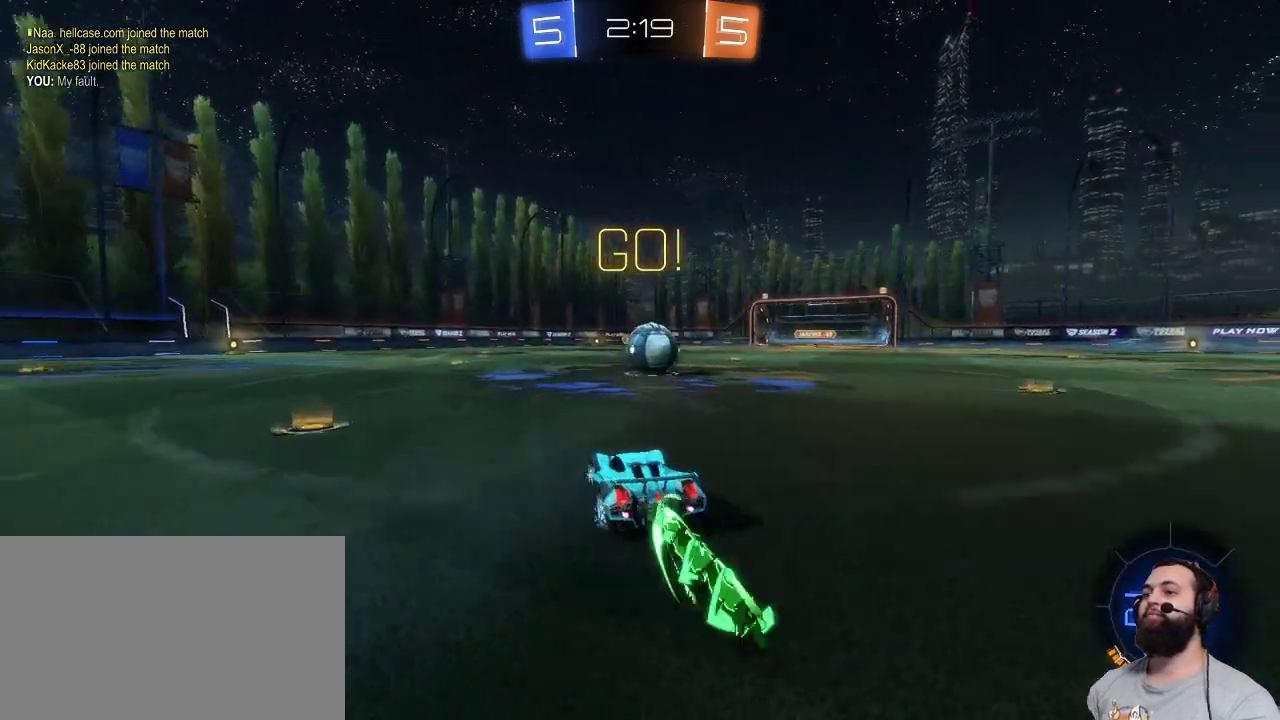
{"keys": ["d", "z"], "mouse": ["right"], "events": [[50, "d", "up"], [150, "mouse_right", "down"], [200, "mouse_left", "up"], [250, "mouse_right", "up"], [284, "mouse_left", "down"], [334, "d", "down"], [334, "mouse_right", "down"], [434, "mouse_left", "up"]]}
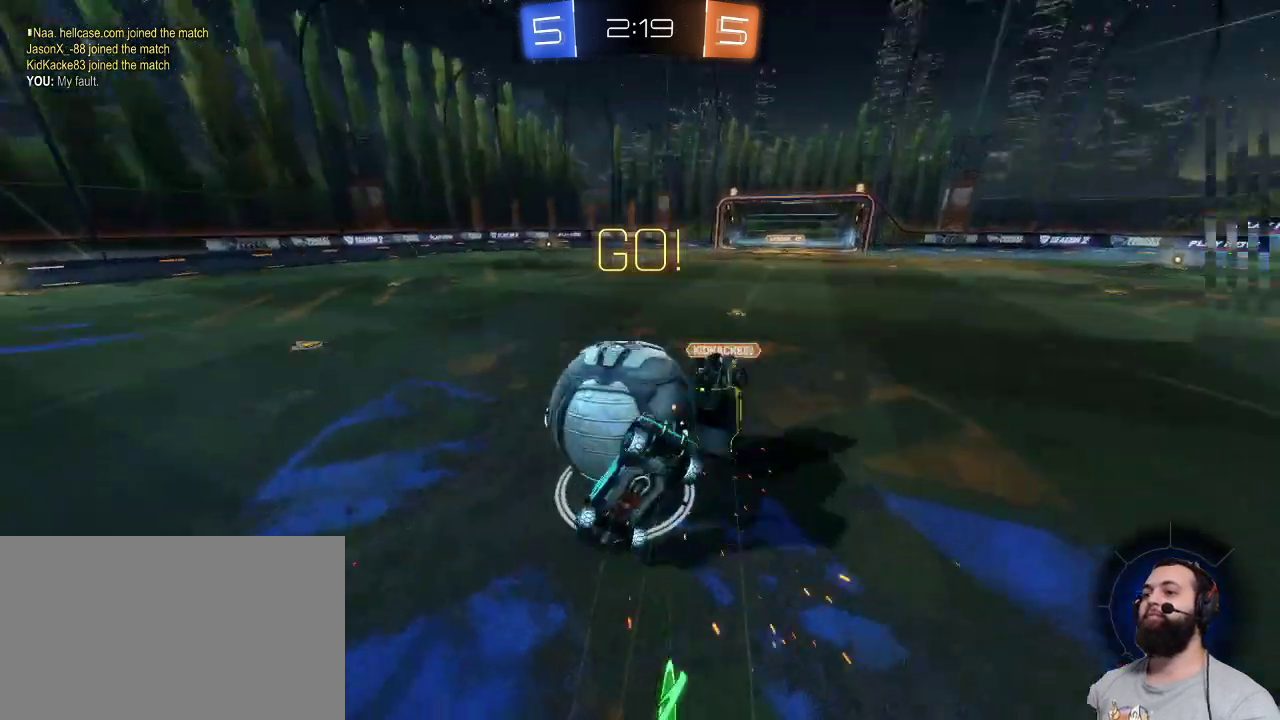
{"keys": [], "mouse": [], "events": [[17, "mouse_right", "up"], [67, "d", "up"], [67, "z", "up"]]}
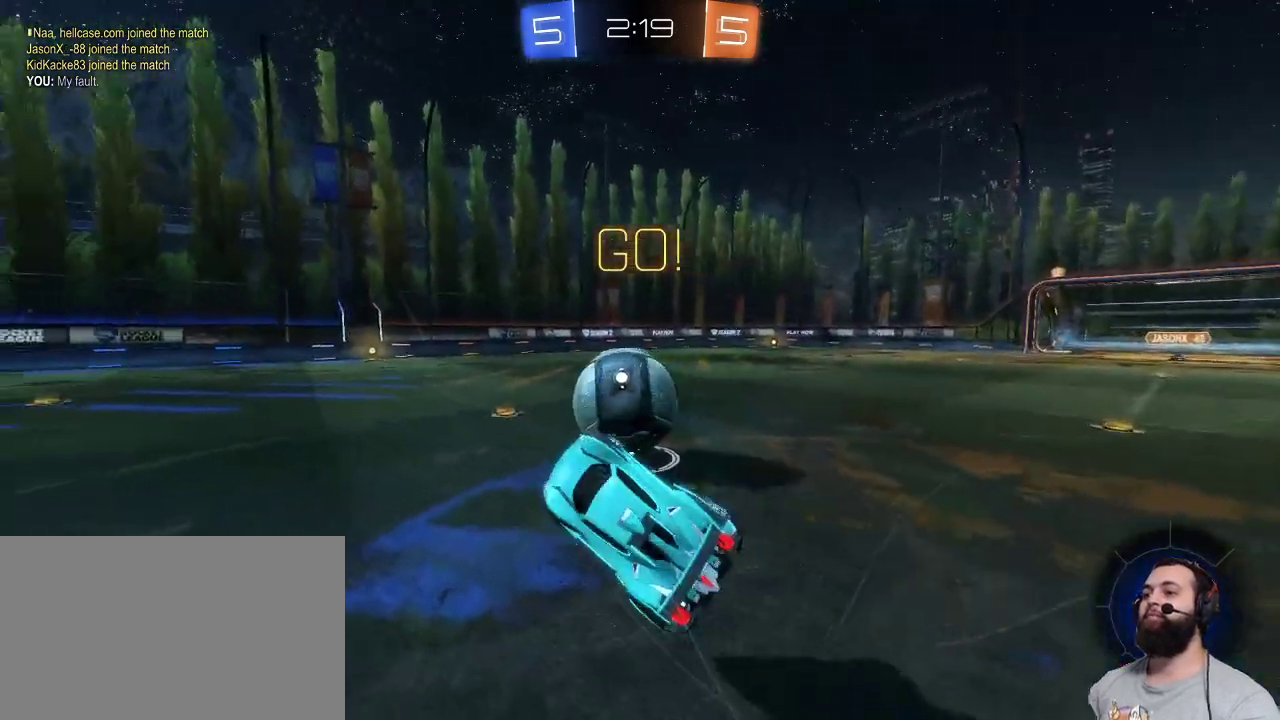
{"keys": ["z"], "mouse": [], "events": [[417, "z", "down"]]}
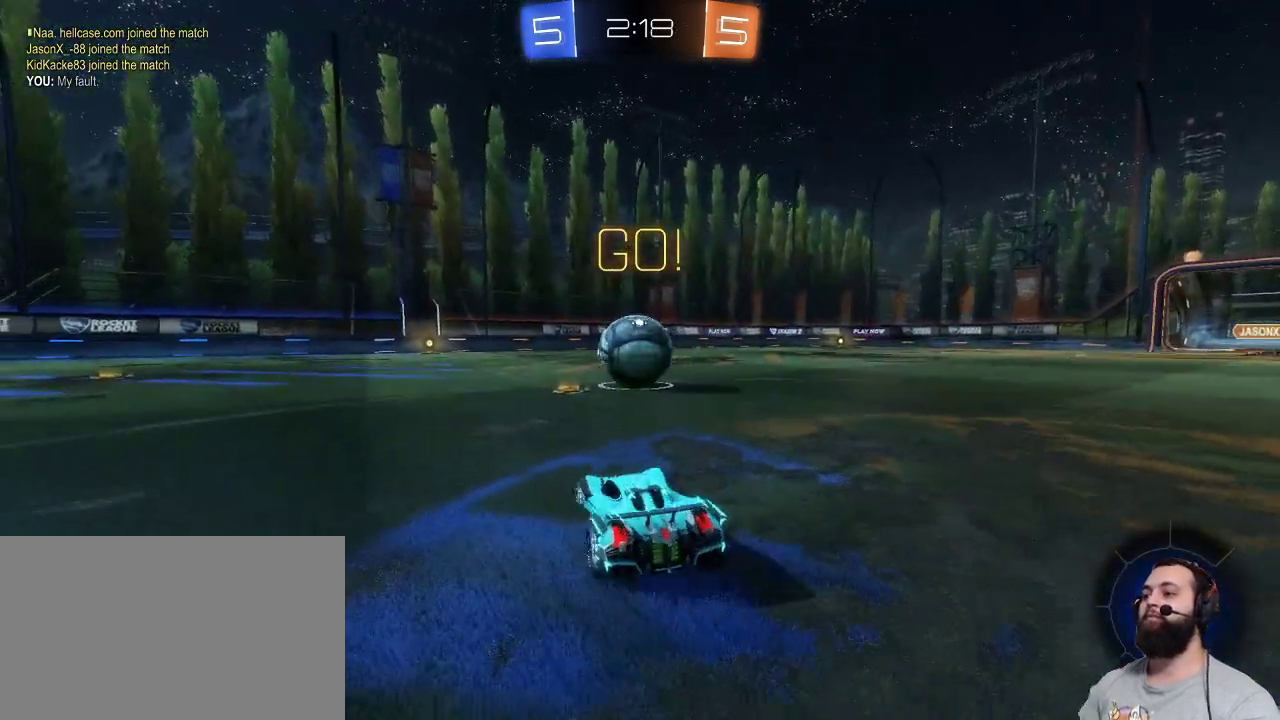
{"keys": ["z"], "mouse": [], "events": [[50, "d", "down"], [150, "d", "up"], [250, "q", "down"], [334, "q", "up"]]}
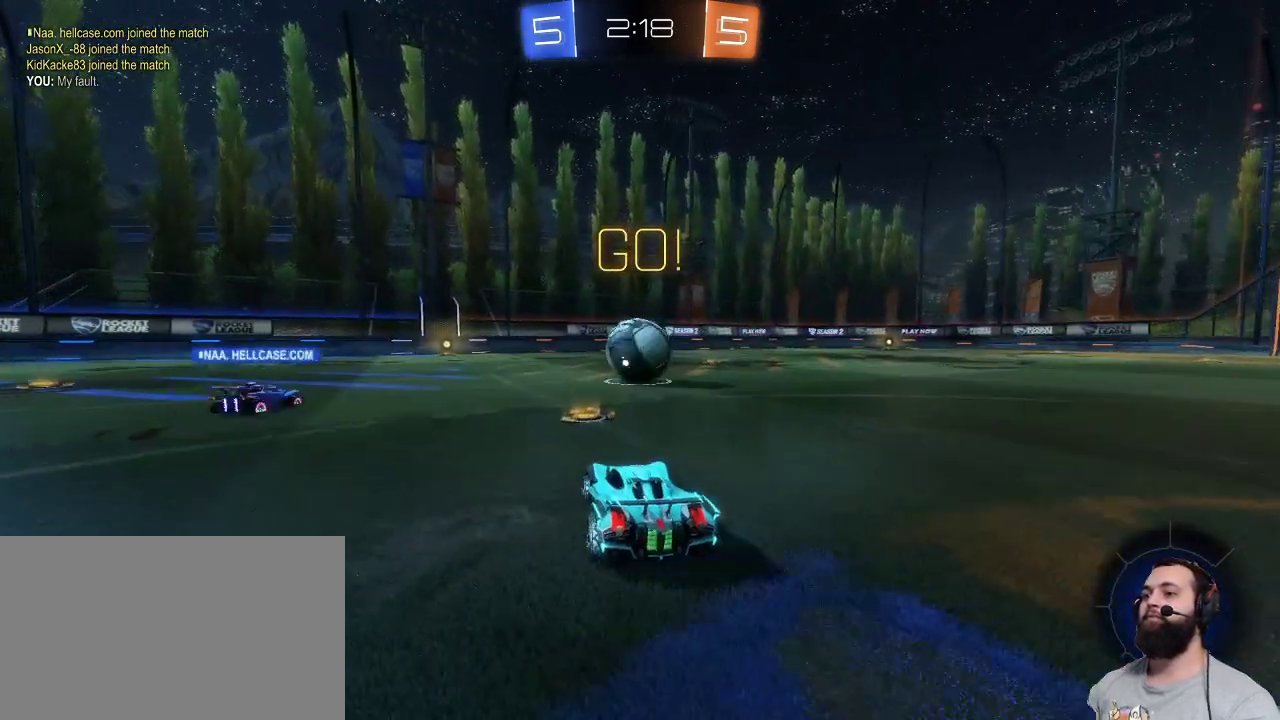
{"keys": ["z"], "mouse": ["left"], "events": [[267, "q", "down"], [484, "mouse_left", "down"], [484, "q", "up"]]}
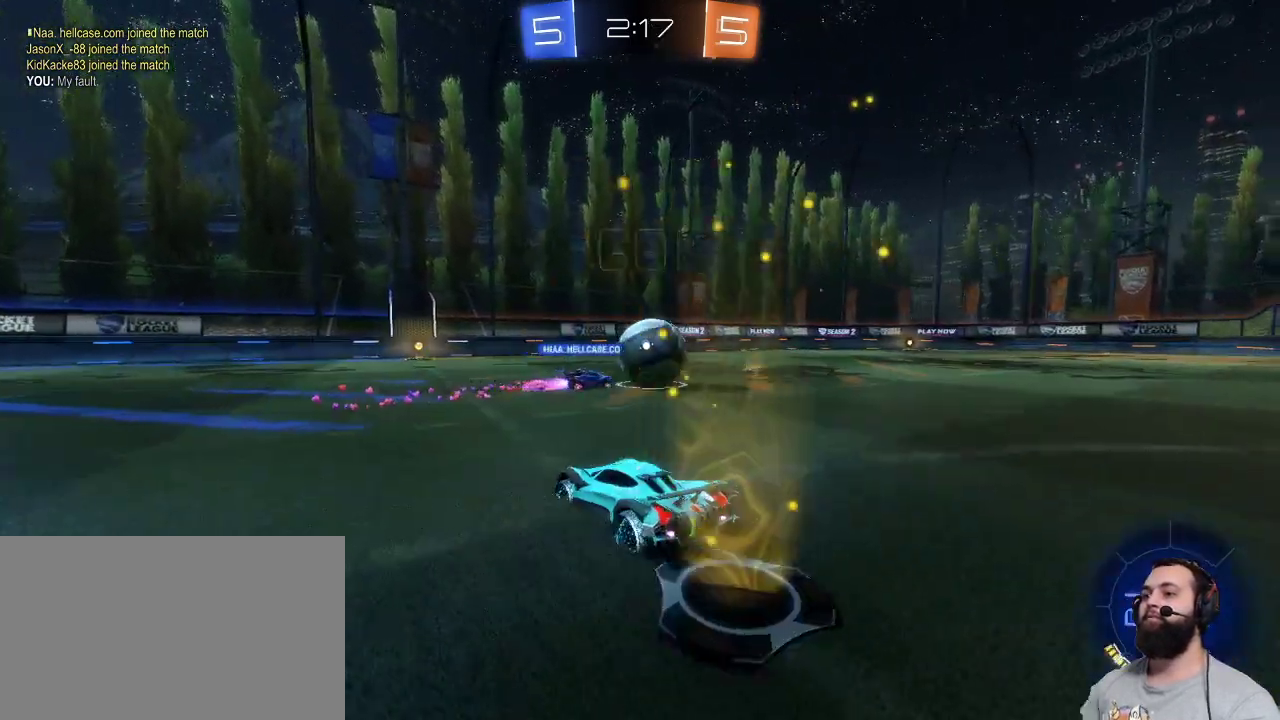
{"keys": ["z"], "mouse": ["left"], "events": []}
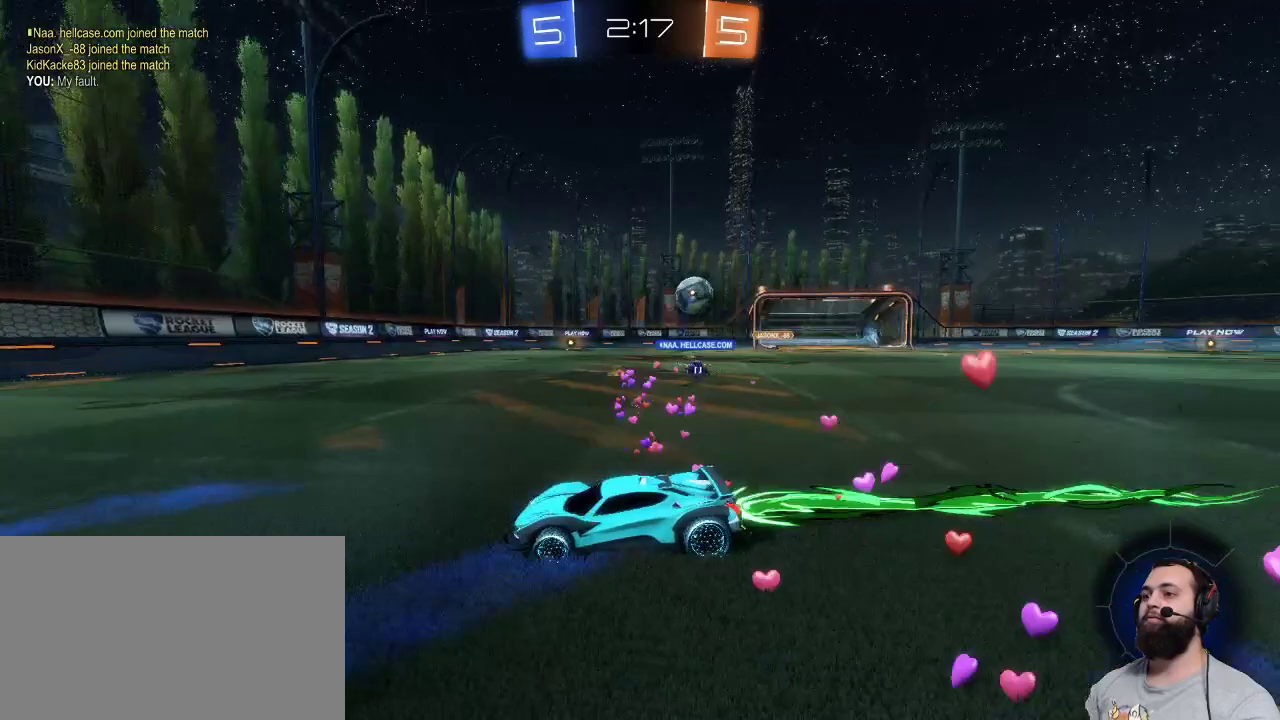
{"keys": ["z"], "mouse": [], "events": [[50, "d", "down"], [150, "d", "up"], [150, "mouse_left", "up"], [250, "q", "down"], [384, "q", "up"]]}
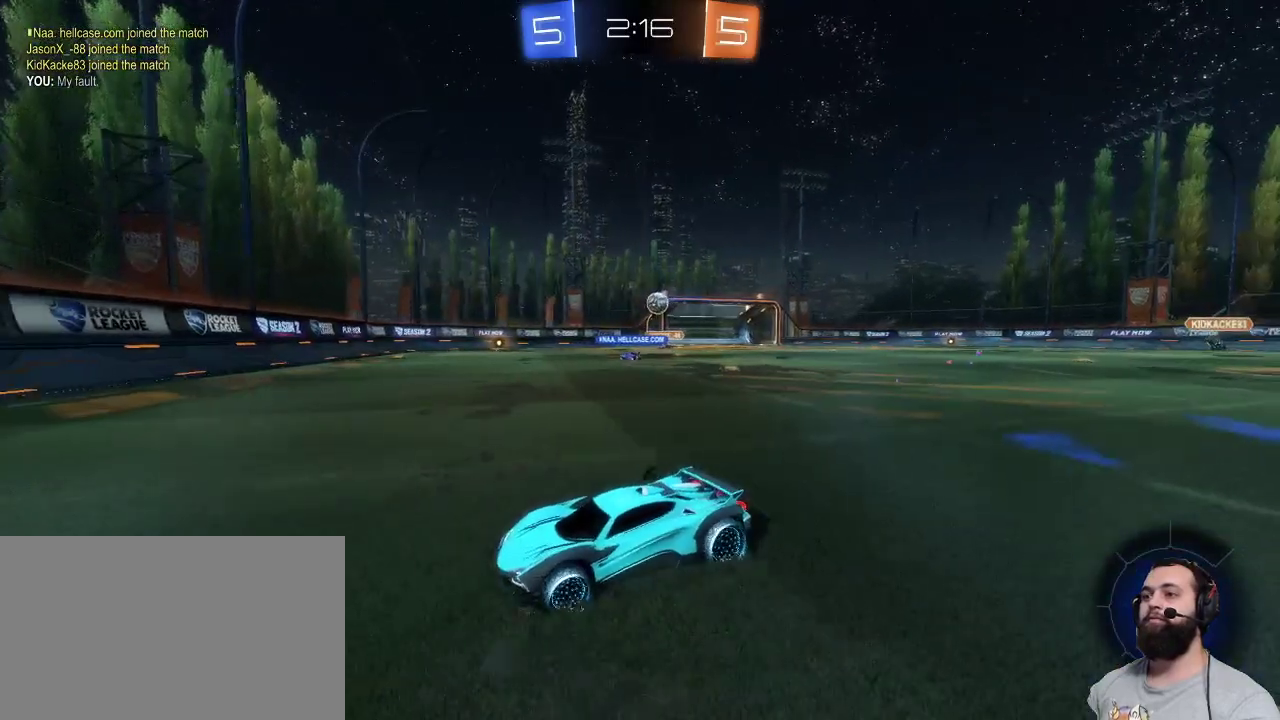
{"keys": ["d", "z"], "mouse": [], "events": [[34, "d", "down"], [267, "shift", "down"], [450, "shift", "up"]]}
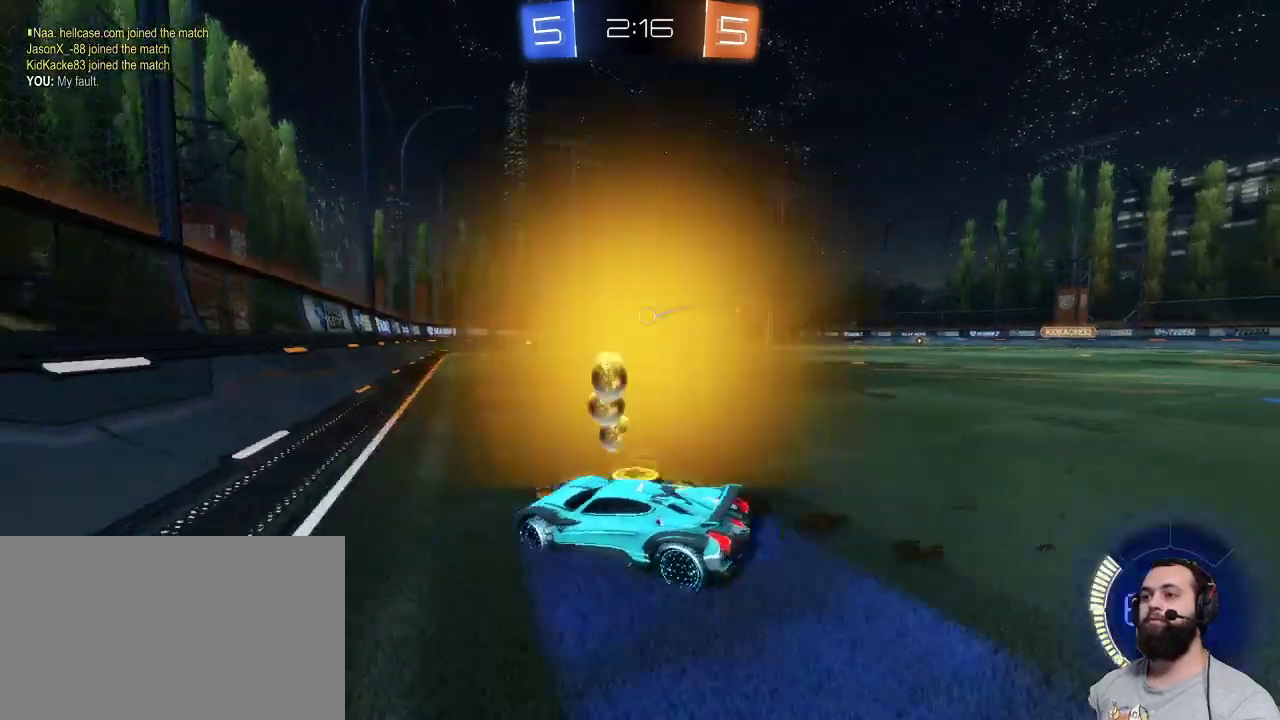
{"keys": ["z"], "mouse": [], "events": [[317, "d", "up"]]}